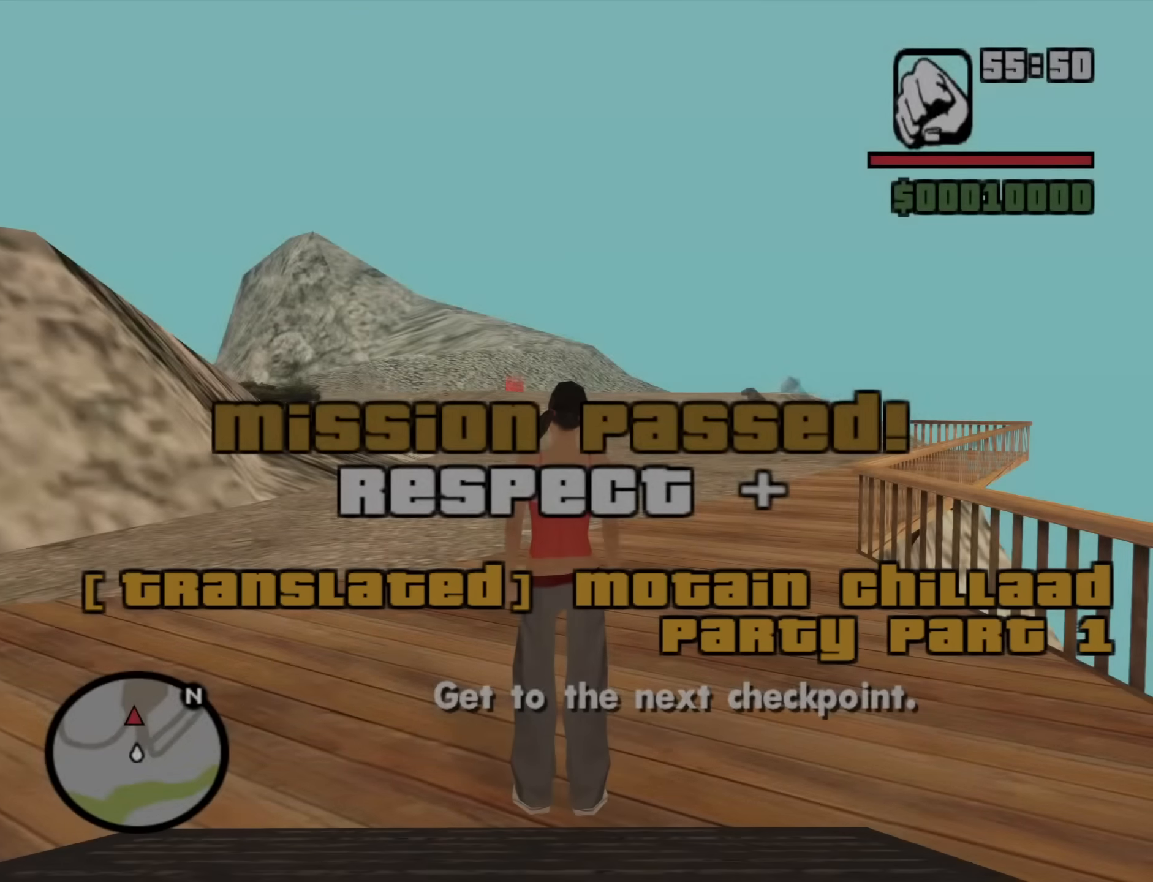
Gameplay with keyboard and mouse; each line is a JSON object with the keys and mouse buttons held at the frame after it. "events" lists presses ("down") and releases ("up") of "1", "2", "3", "4", "5", "6", "a", "alt", "b", "c", "ctrl", "d", "down", "e", "escape", "f", "f1", "f2", "f3", "g", "h", "left", "n", "num2", "q", "r", "right", "s", "shift", "space", "t", "tab", "up", "v", "w", "x", "y", "z", "mouse_left", "mouse_middle", "mouse_right", "mouse_wheel_up" and "mouse_wheel_down" between this image and that frame as [ms after this image, input, new state], when the widget could be followed in between. "mouse_left", "mouse_middle", "mouse_right", "mouse_wheel_up", "mouse_wheel_down" = the "left", "middle", "right", "wheel_up", "wheel_down" buttons of the "mouse" list. No other keys are recorded. Mouse movement is not recorded.
{"keys": ["w"], "mouse": [], "events": [[317, "w", "down"]]}
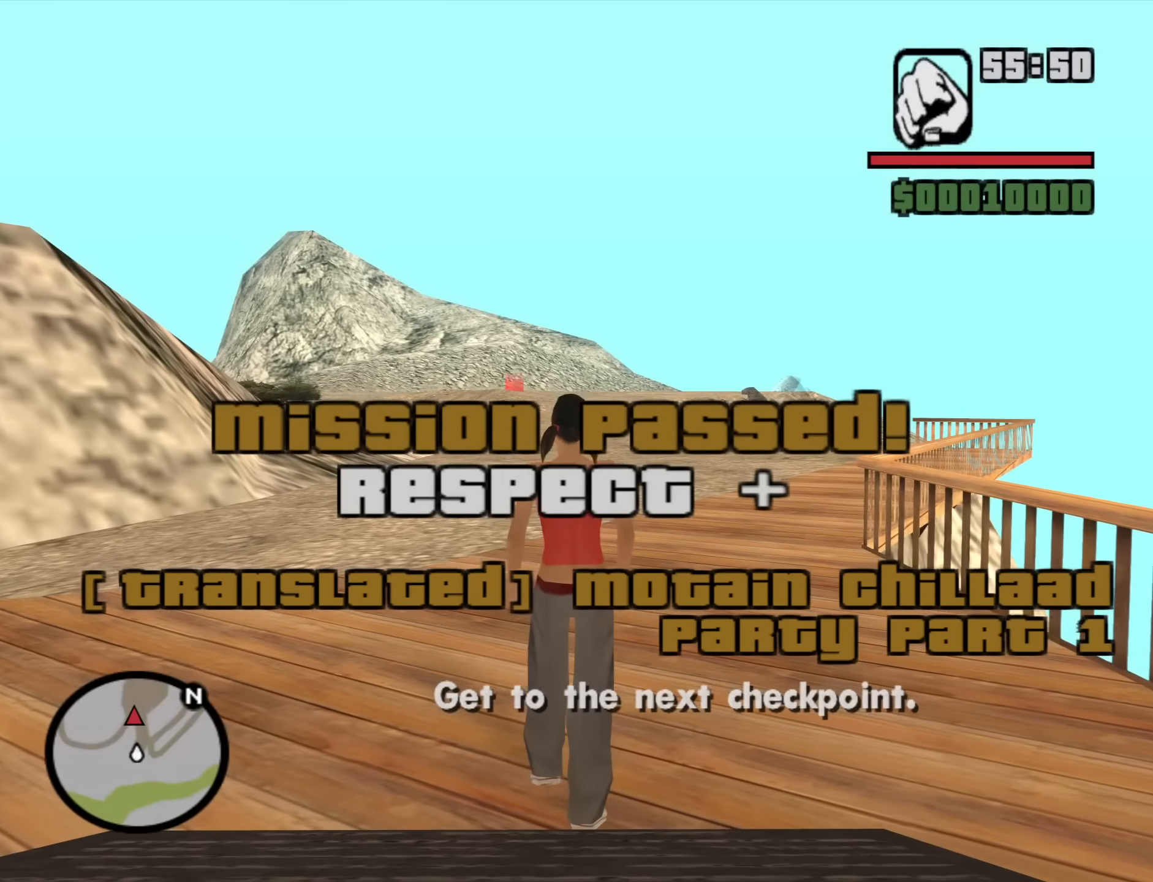
{"keys": ["w"], "mouse": [], "events": []}
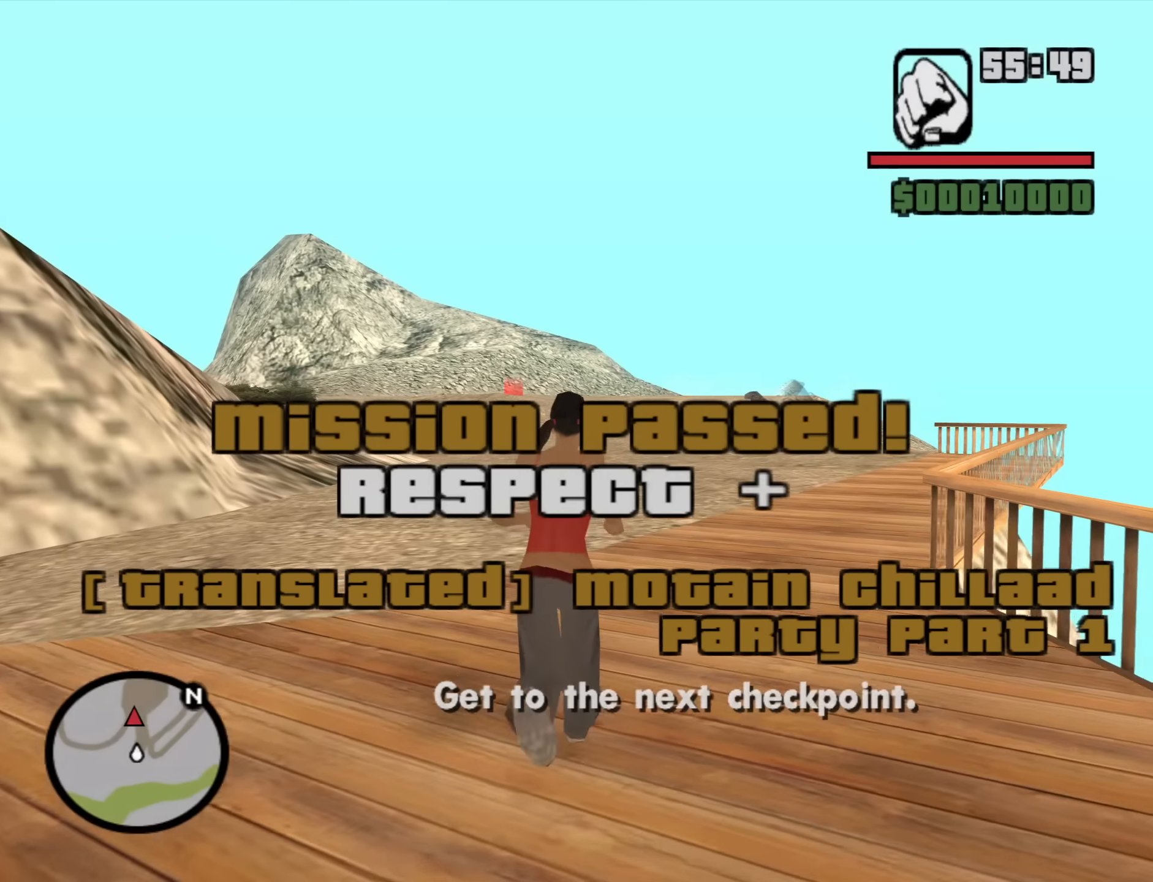
{"keys": ["space", "w"], "mouse": [], "events": [[200, "space", "down"], [350, "space", "up"], [434, "space", "down"]]}
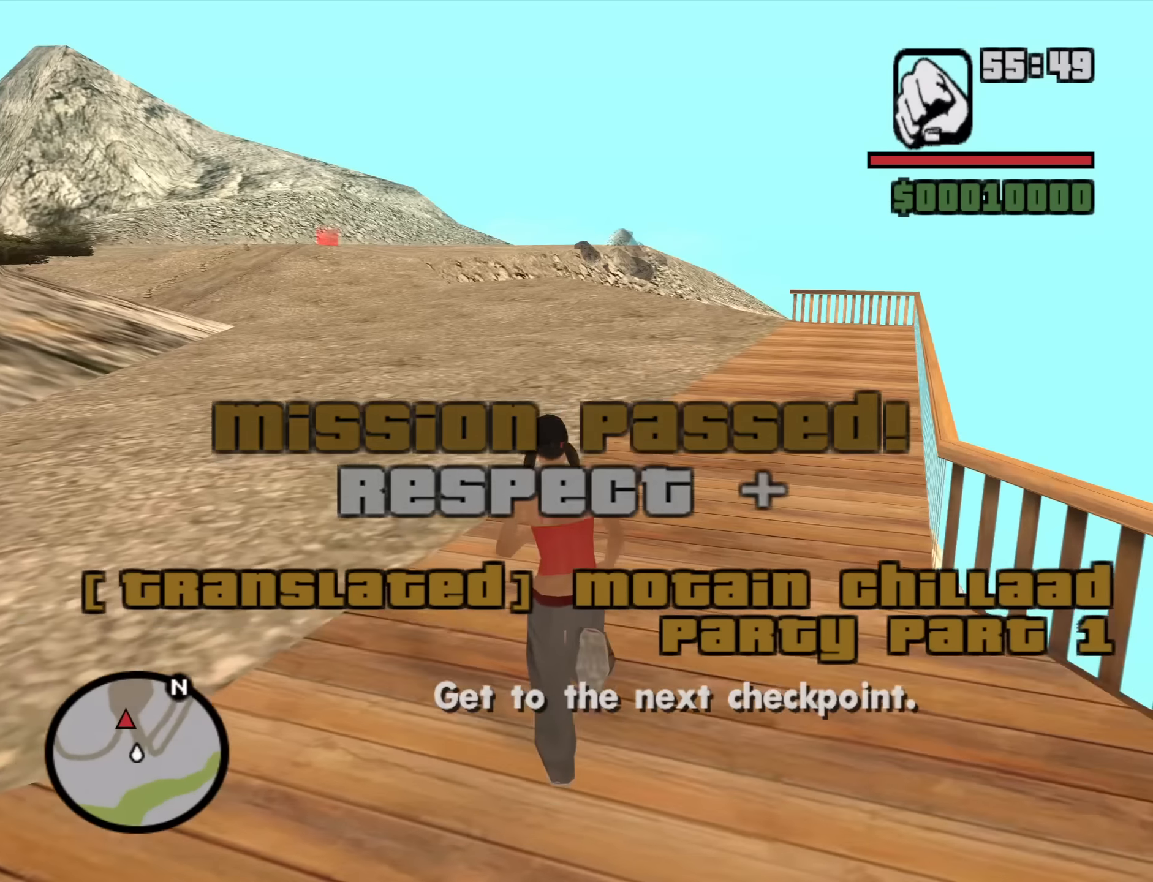
{"keys": ["space", "w"], "mouse": [], "events": [[34, "space", "up"], [134, "space", "down"], [217, "space", "up"], [317, "space", "down"], [417, "space", "up"], [500, "space", "down"]]}
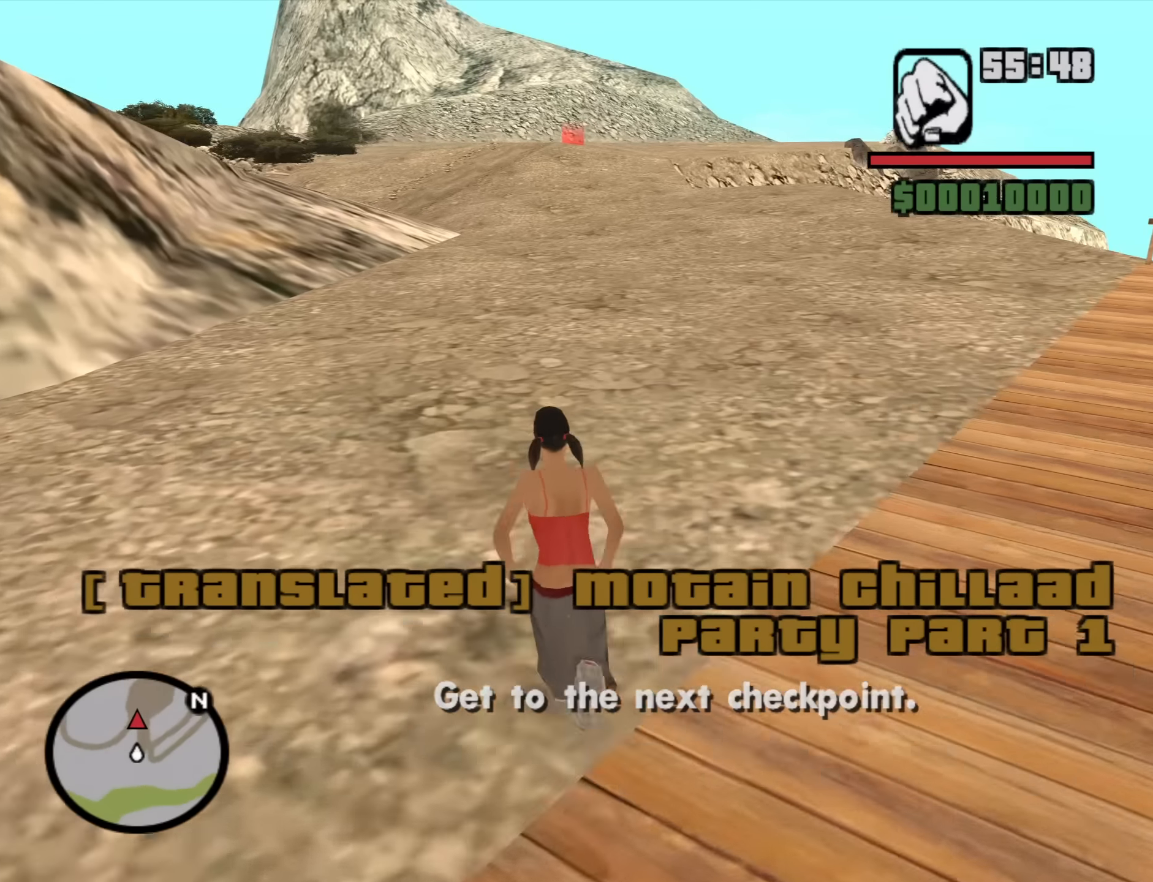
{"keys": ["w"], "mouse": [], "events": [[100, "space", "up"], [234, "space", "down"], [284, "space", "up"], [434, "space", "down"], [467, "space", "up"]]}
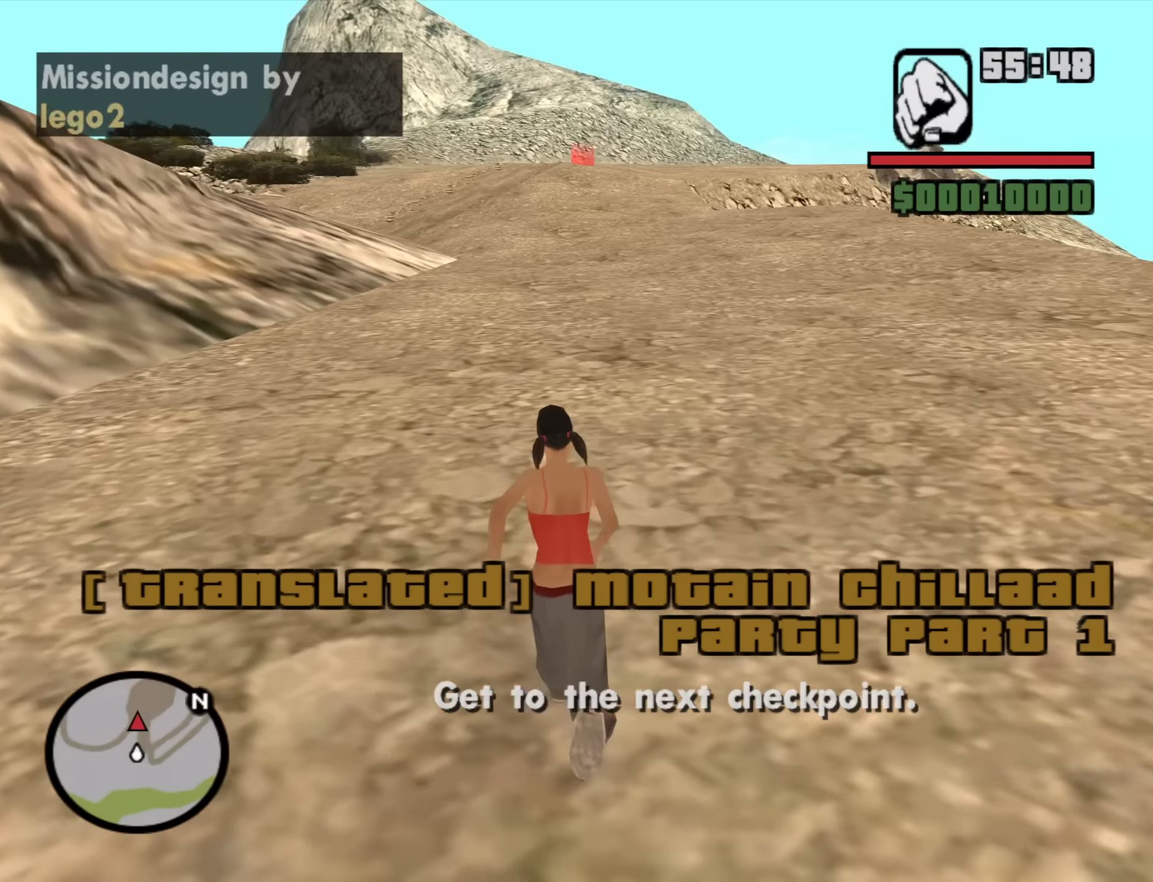
{"keys": ["space", "w"], "mouse": [], "events": [[117, "space", "down"], [167, "space", "up"], [250, "space", "down"], [350, "space", "up"], [484, "space", "down"]]}
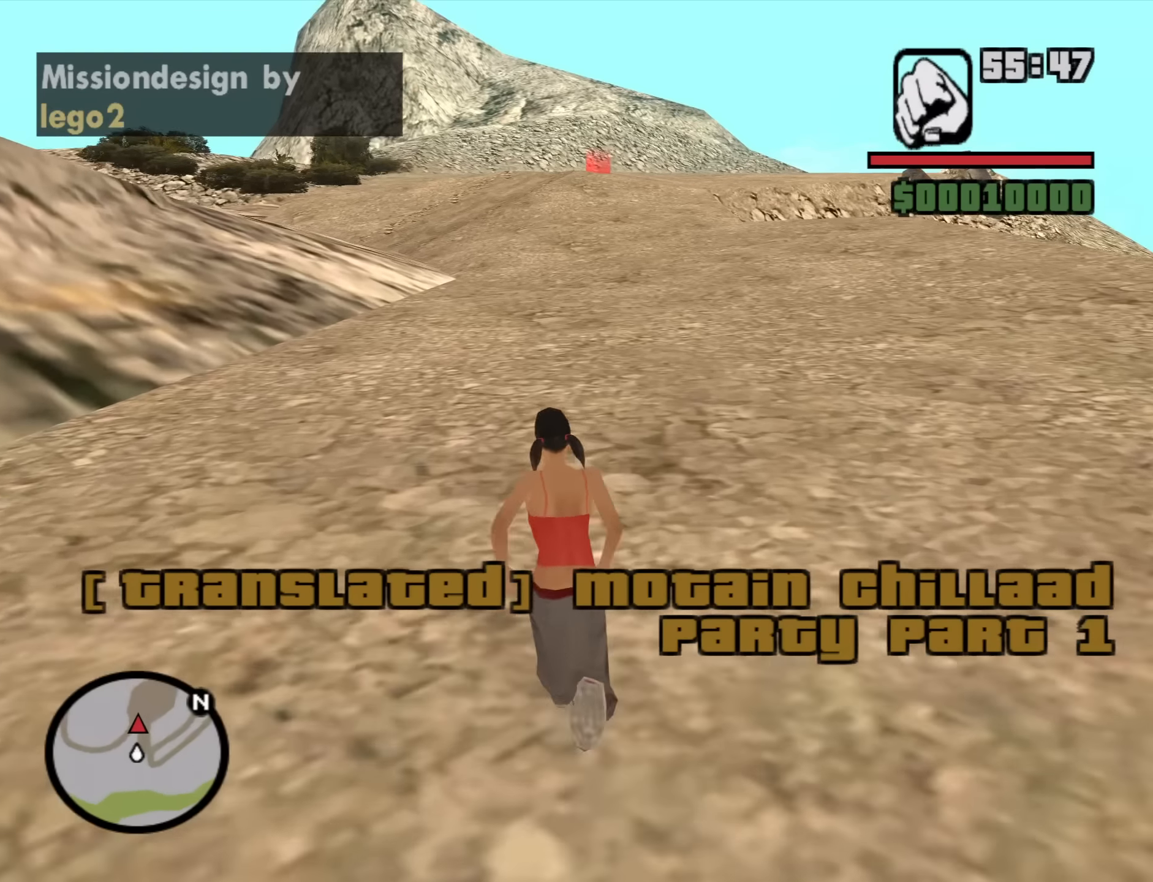
{"keys": ["space", "w"], "mouse": [], "events": [[34, "space", "up"], [134, "space", "down"], [217, "space", "up"], [317, "space", "down"], [417, "space", "up"], [500, "space", "down"]]}
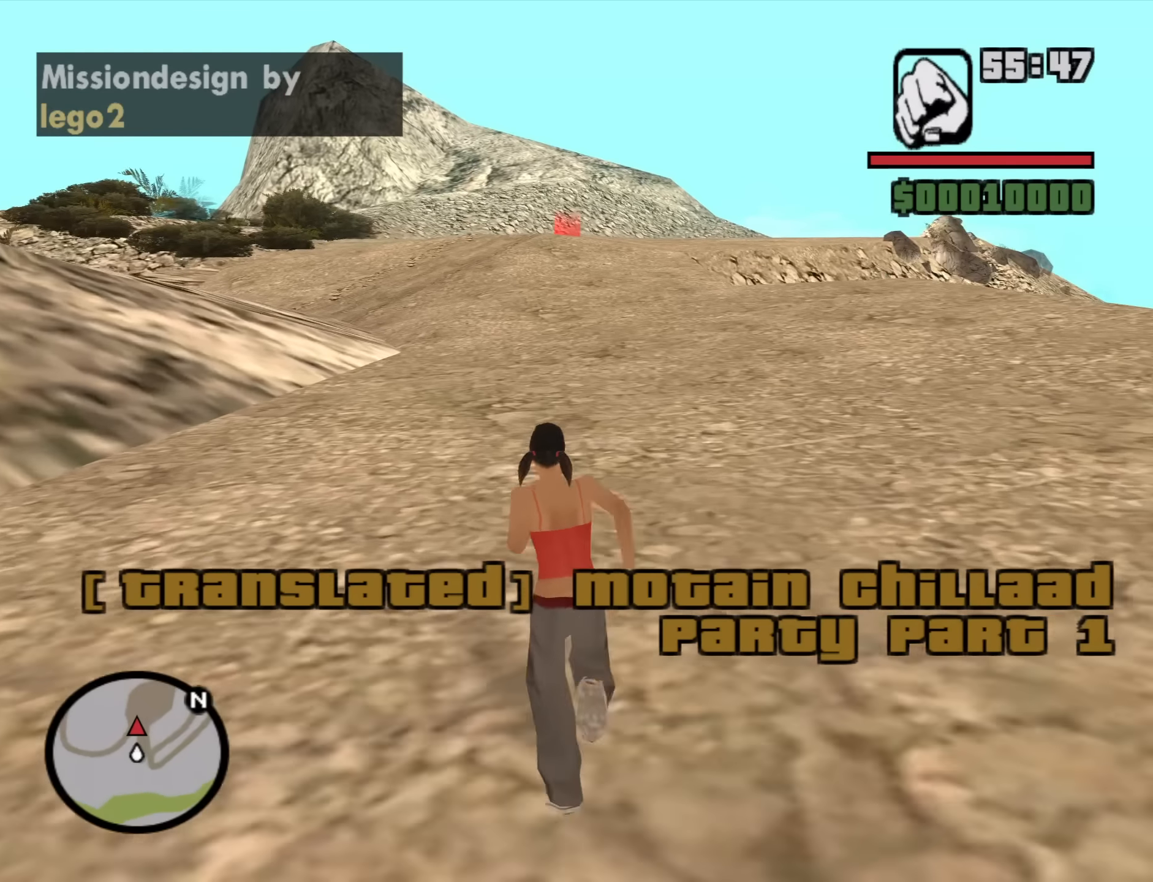
{"keys": ["w"], "mouse": [], "events": [[100, "space", "up"], [184, "space", "down"], [234, "space", "up"], [384, "space", "down"], [434, "space", "up"]]}
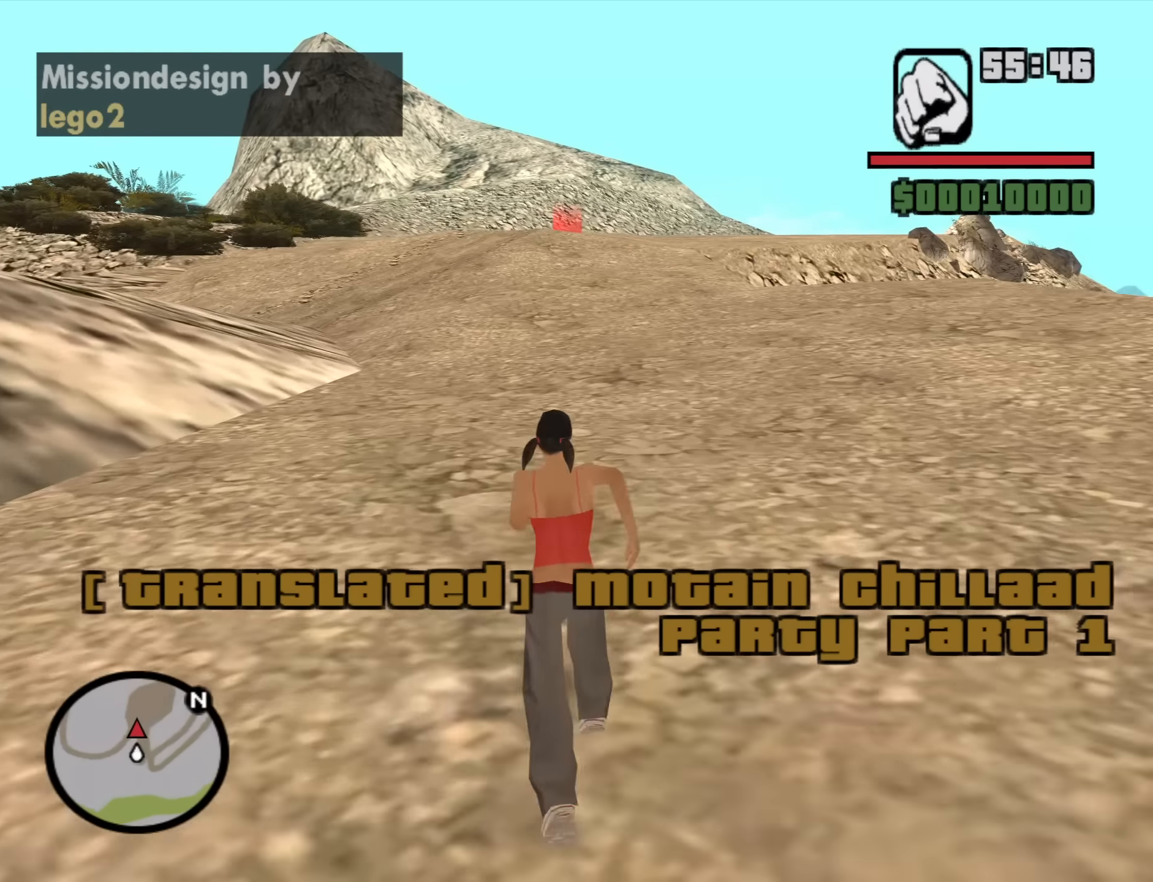
{"keys": ["w"], "mouse": [], "events": [[67, "space", "down"], [117, "space", "up"], [200, "space", "down"], [300, "space", "up"], [400, "space", "down"], [484, "space", "up"]]}
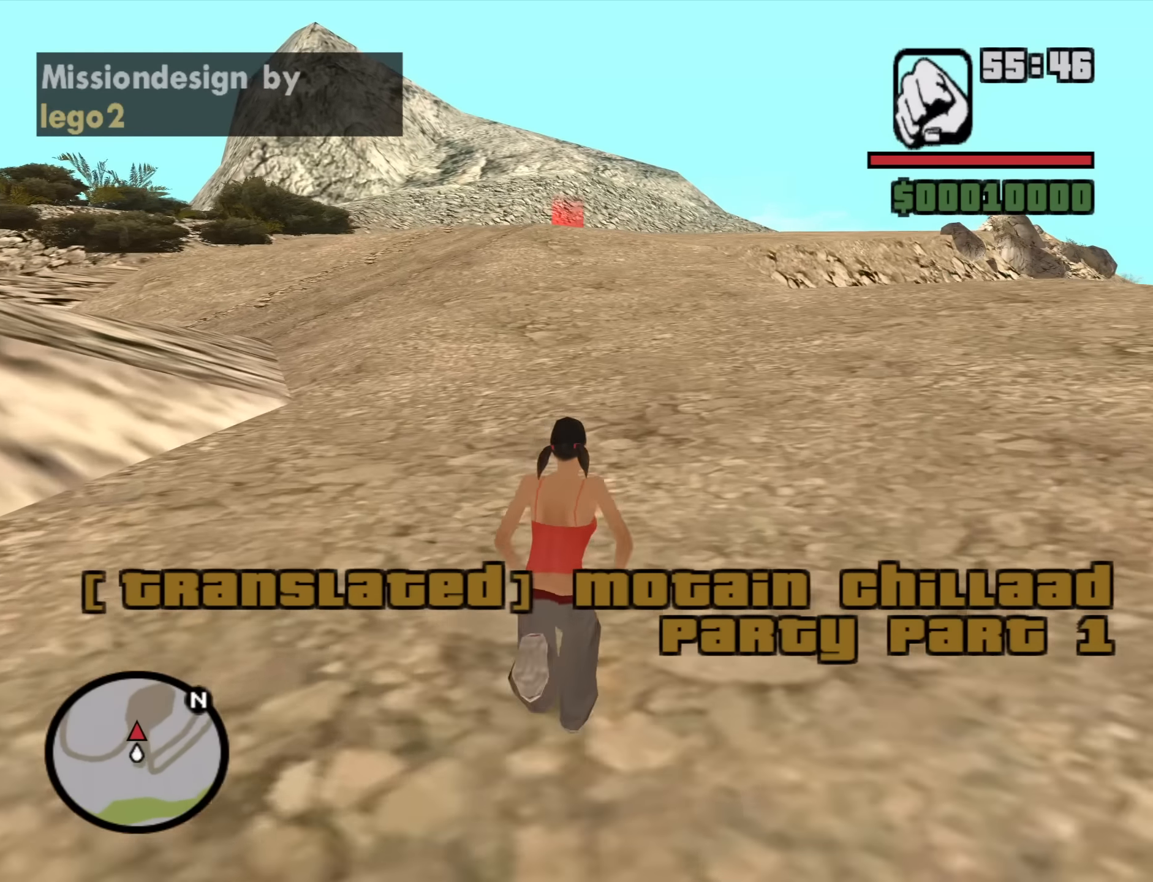
{"keys": ["w"], "mouse": [], "events": [[84, "space", "down"], [167, "space", "up"], [267, "space", "down"], [317, "space", "up"], [450, "space", "down"], [500, "space", "up"]]}
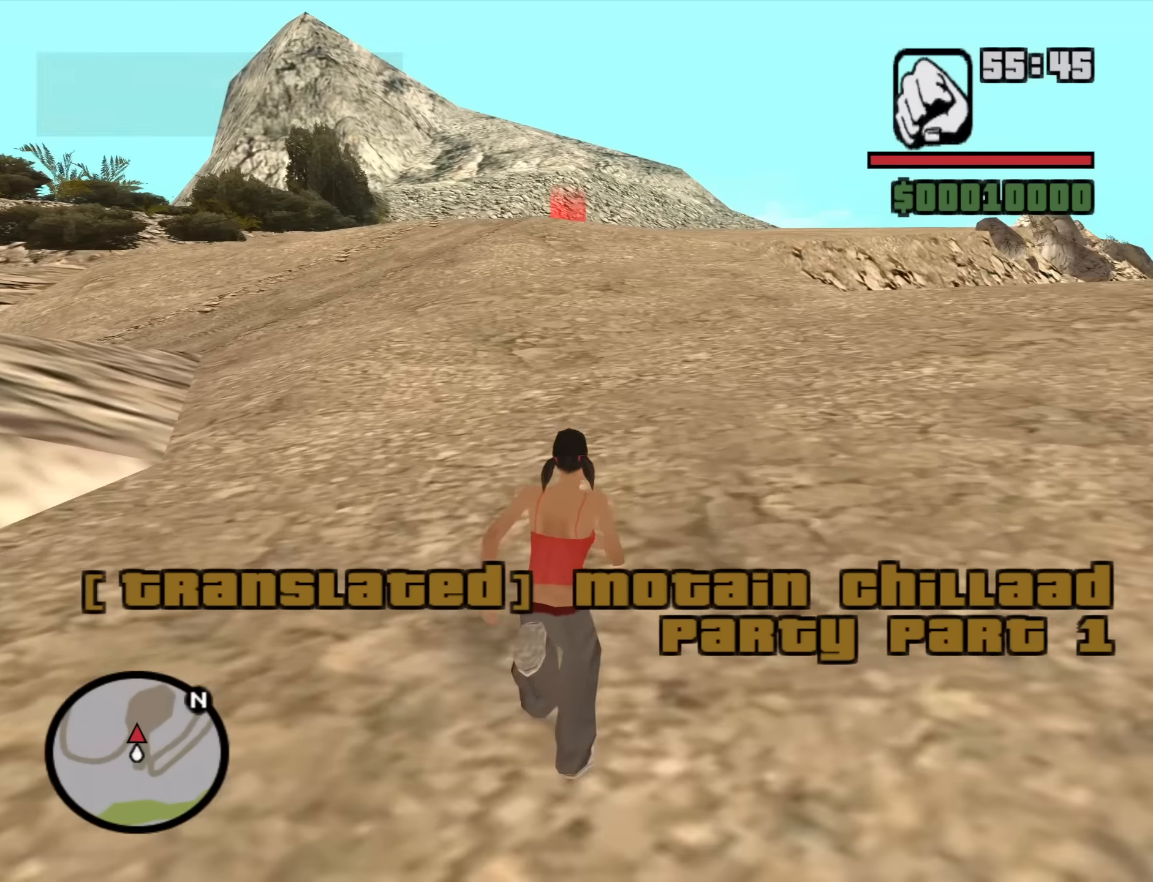
{"keys": ["w"], "mouse": [], "events": [[150, "space", "down"], [184, "space", "up"], [334, "space", "down"], [384, "space", "up"]]}
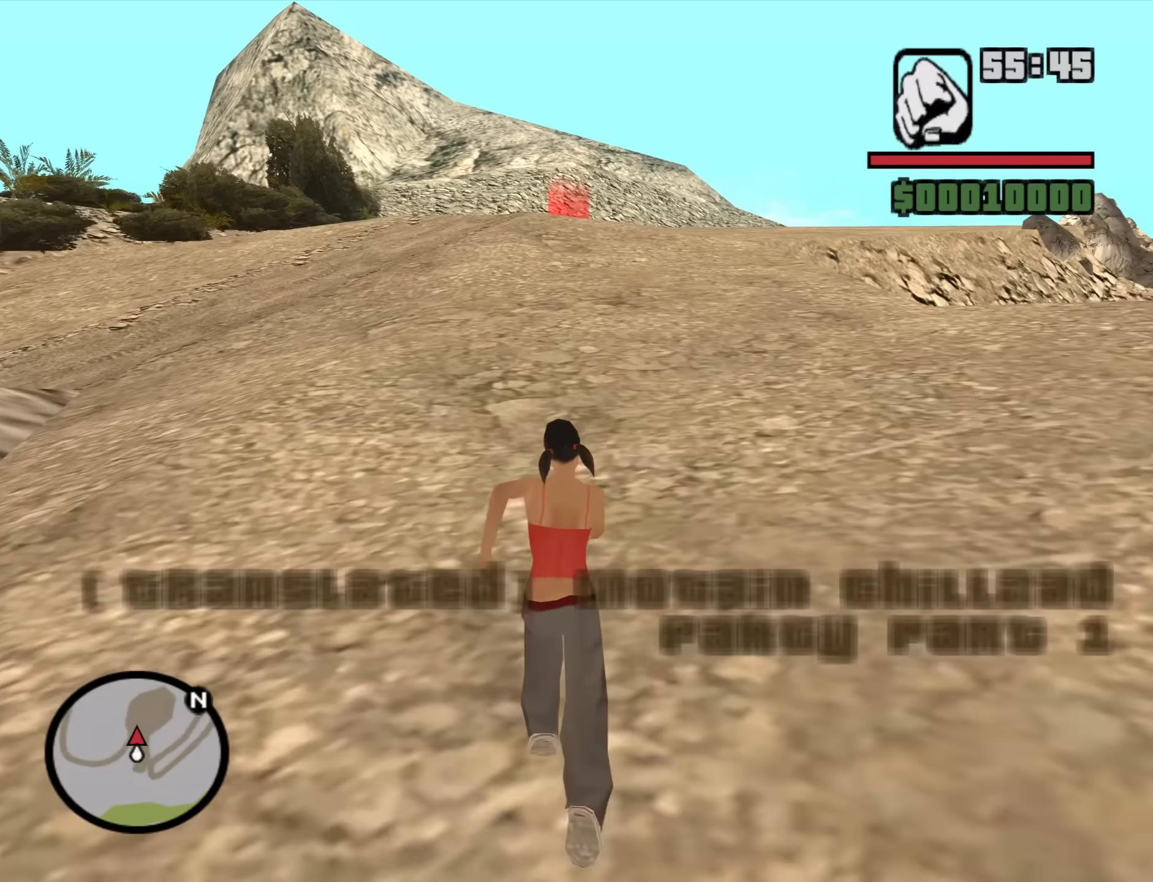
{"keys": ["w"], "mouse": [], "events": [[17, "space", "down"], [67, "space", "up"], [167, "space", "down"], [250, "space", "up"], [350, "space", "down"], [434, "space", "up"]]}
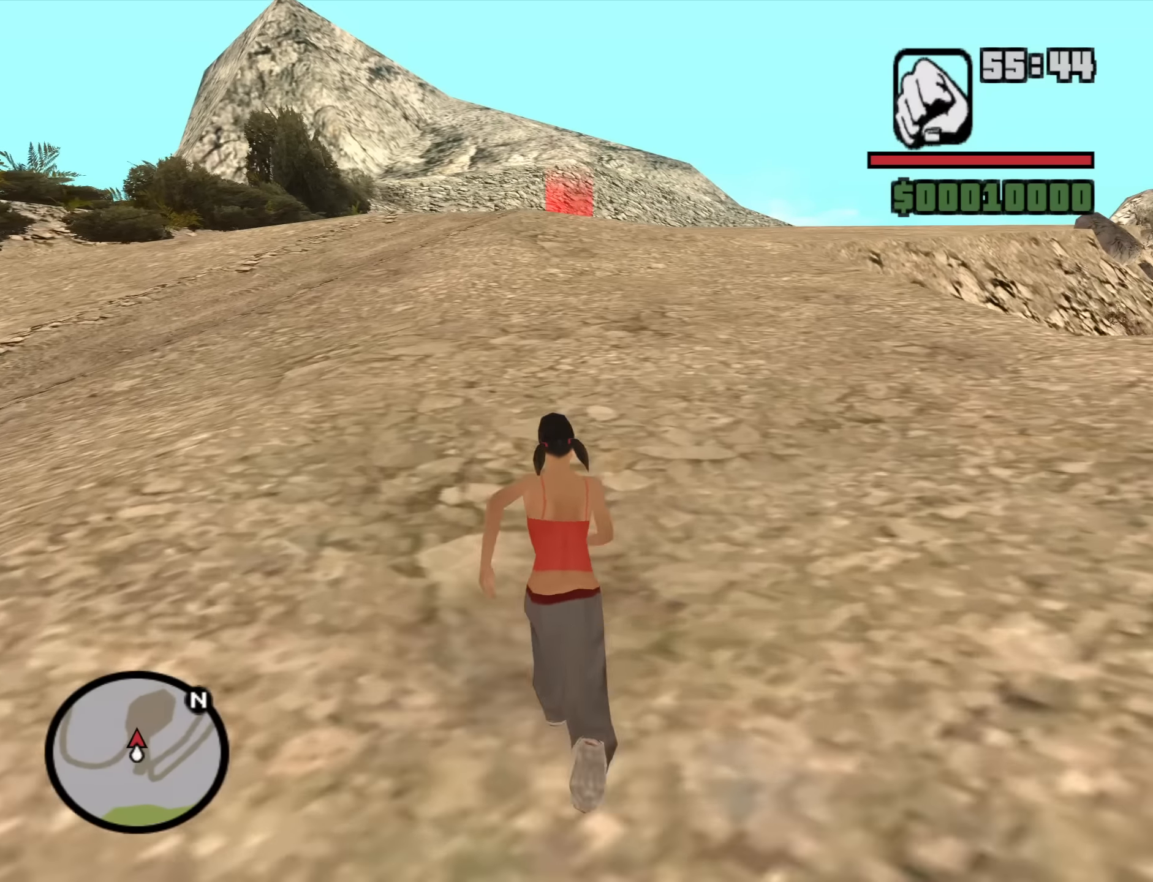
{"keys": ["d", "space", "w"], "mouse": [], "events": [[84, "space", "down"], [134, "space", "up"], [217, "space", "down"], [317, "space", "up"], [450, "d", "down"], [450, "space", "down"]]}
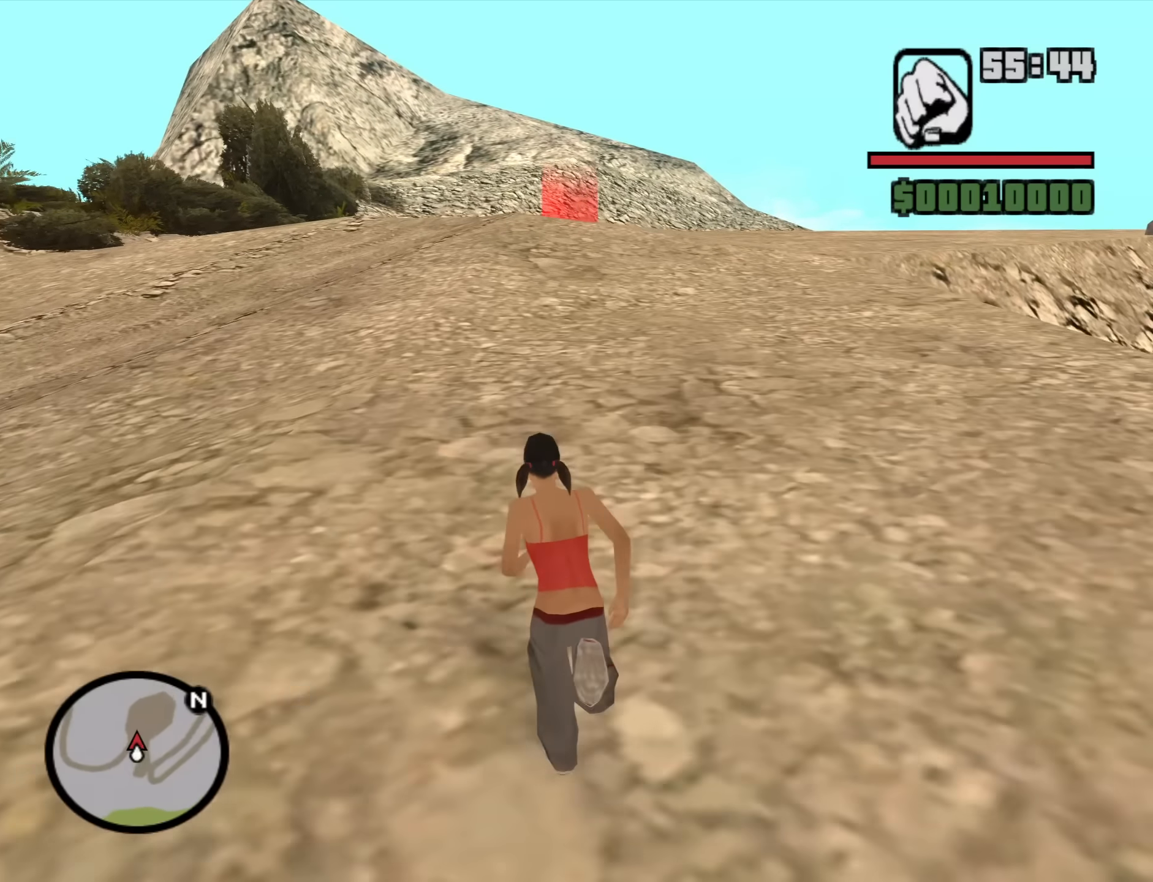
{"keys": ["w"], "mouse": [], "events": [[50, "space", "up"], [150, "space", "down"], [234, "d", "up"], [234, "space", "up"], [384, "space", "down"], [417, "space", "up"]]}
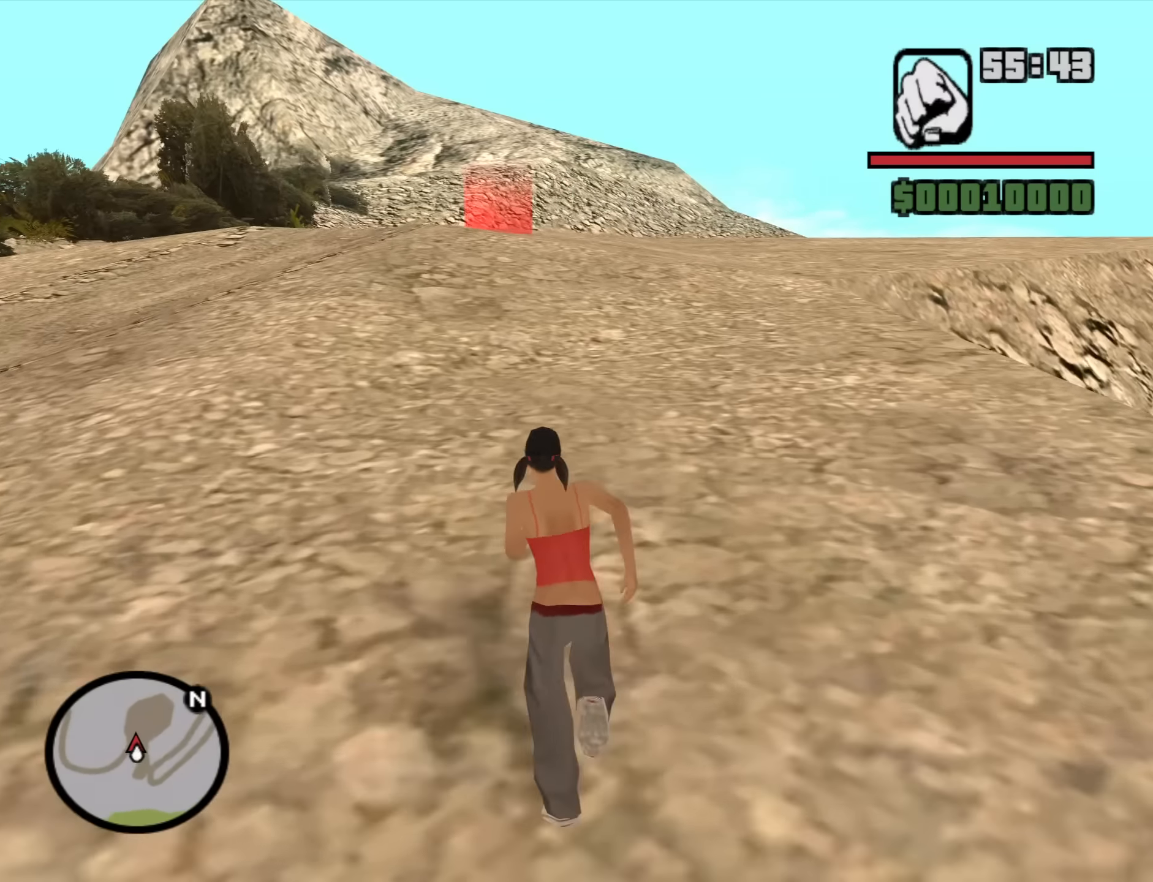
{"keys": ["a", "space", "w"], "mouse": [], "events": [[67, "space", "down"], [167, "space", "up"], [200, "a", "down"], [300, "space", "down"], [400, "space", "up"], [483, "space", "down"]]}
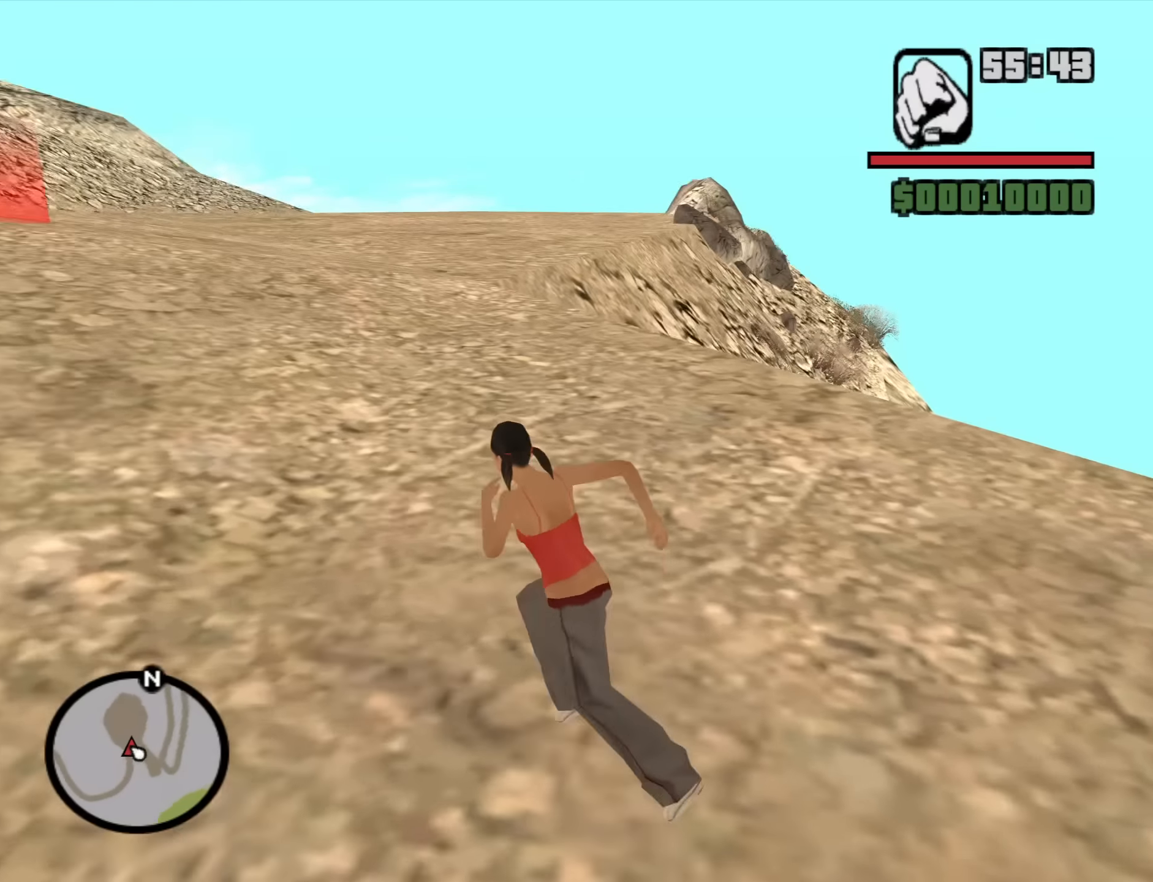
{"keys": ["w"], "mouse": [], "events": [[83, "space", "up"], [217, "space", "down"], [267, "space", "up"], [367, "a", "up"], [450, "space", "down"], [500, "space", "up"]]}
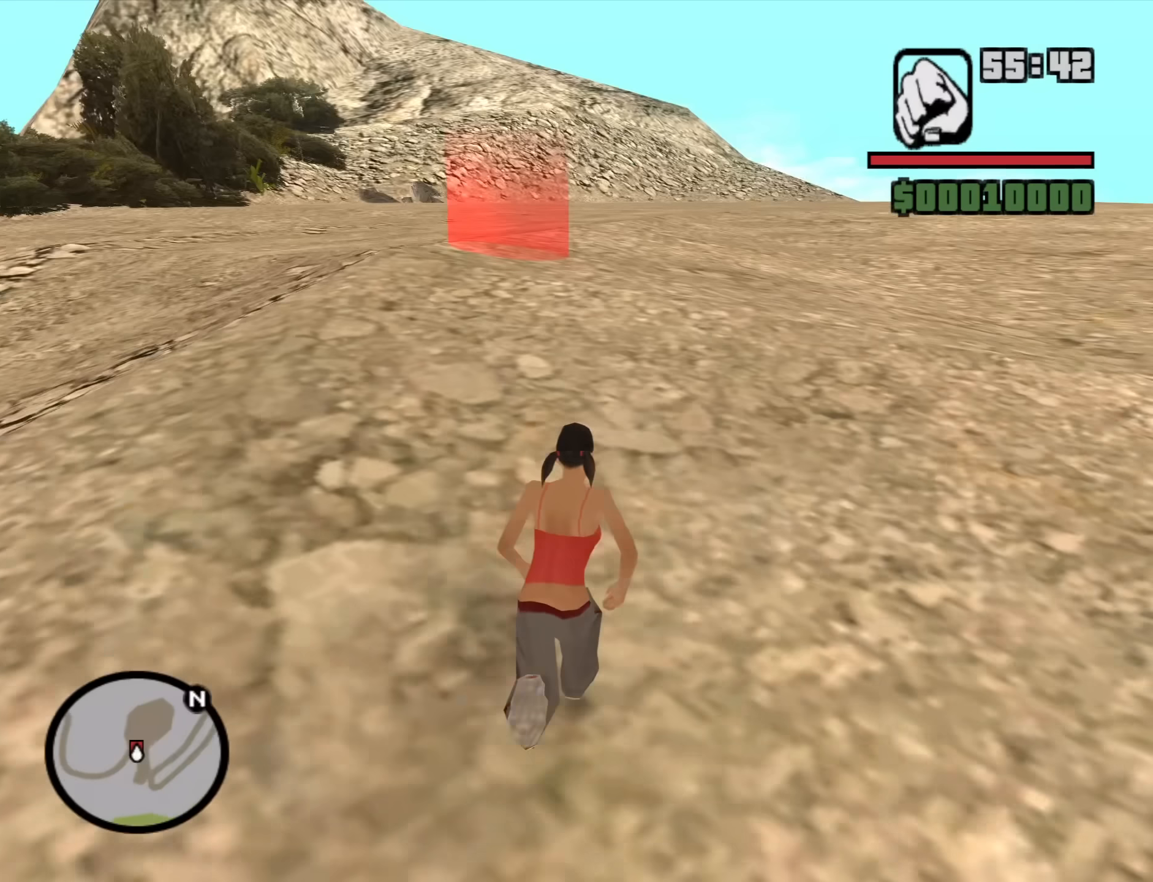
{"keys": ["w"], "mouse": [], "events": [[150, "space", "down"], [233, "space", "up"], [383, "space", "down"], [433, "space", "up"]]}
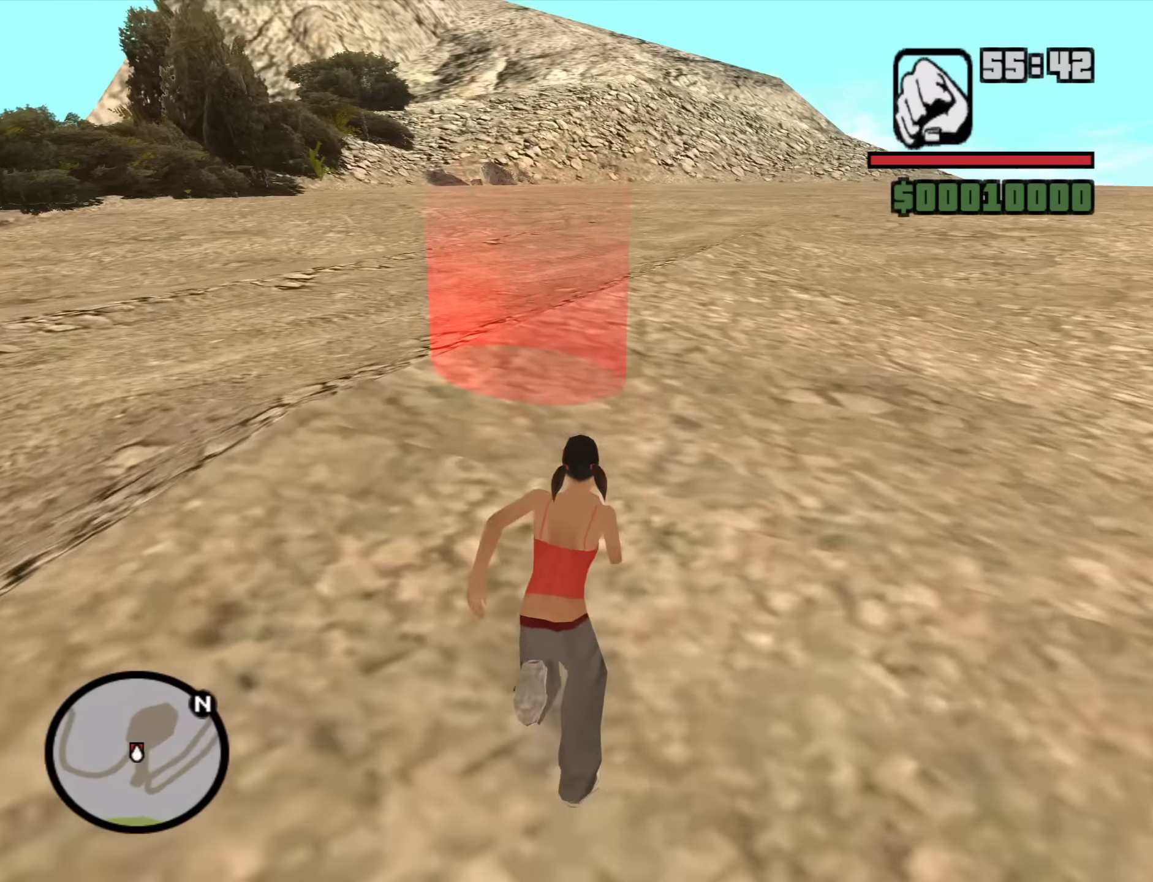
{"keys": ["w"], "mouse": [], "events": []}
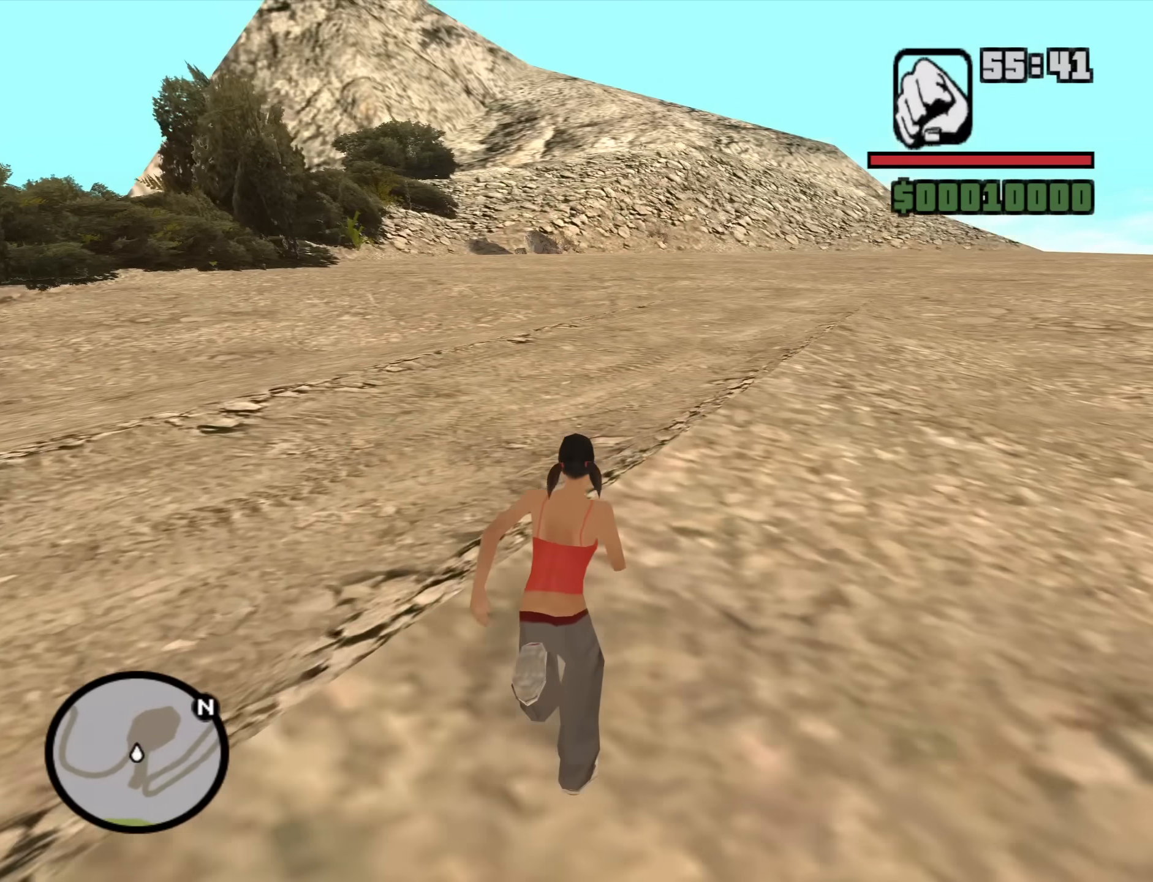
{"keys": [], "mouse": [], "events": [[500, "w", "up"]]}